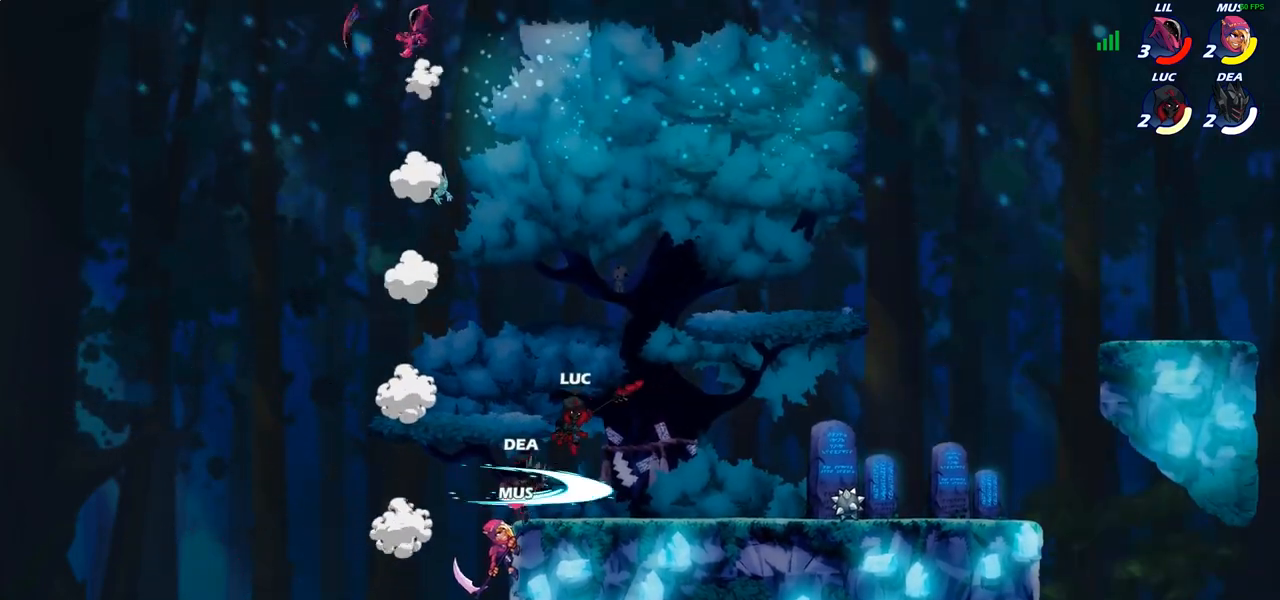
Gameplay with a controller (PlayStation layout); each line is a JSON object with the inputs held at the frame after it. "events" lists button and stick changes between this image and that frame as [ms after this image, input, new state], when the widget could be followed in between. Not read: L3 R3.
{"buttons": [], "left_stick": "left", "right_stick": "center", "events": [[50, "SQUARE", "up"], [133, "left_stick", "right"], [267, "left_stick", "center"], [483, "left_stick", "left"]]}
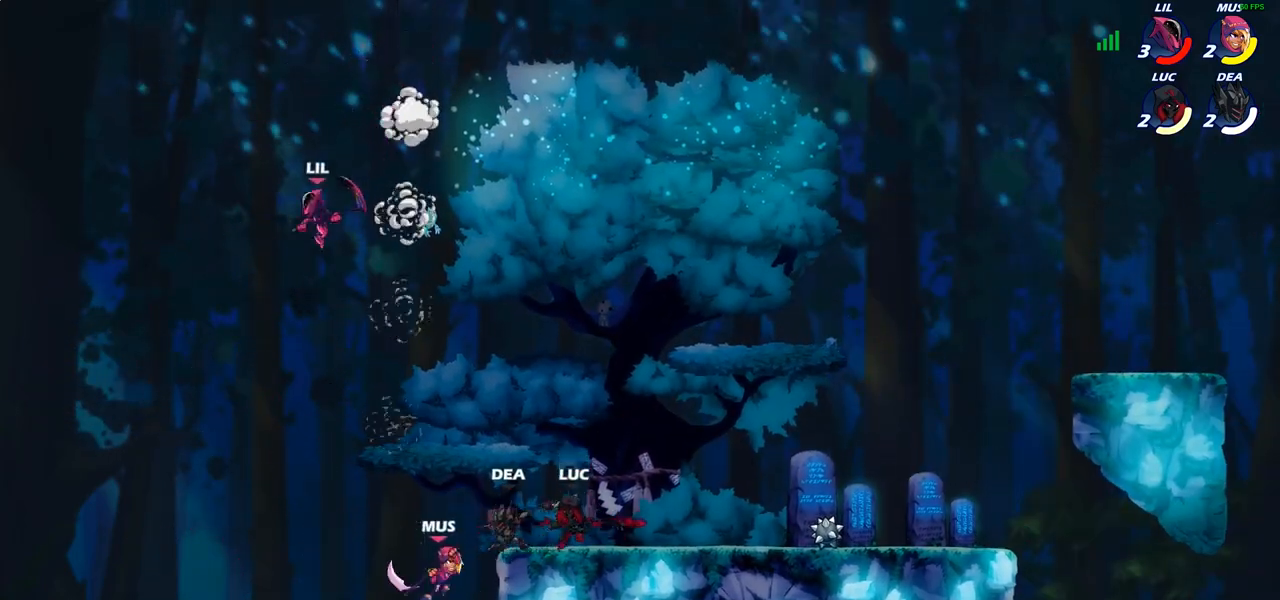
{"buttons": [], "left_stick": "center", "right_stick": "center", "events": [[100, "left_stick", "down-left"], [167, "CIRCLE", "down"], [167, "R2", "down"], [250, "left_stick", "center"], [267, "R2", "up"], [283, "CIRCLE", "up"]]}
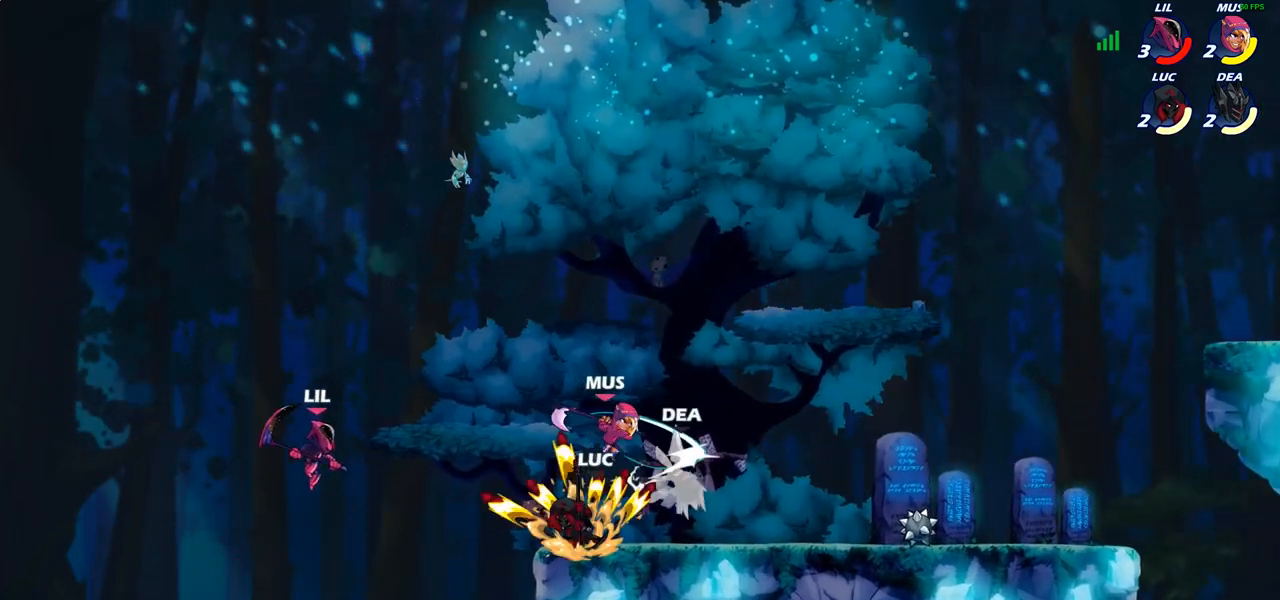
{"buttons": ["CROSS"], "left_stick": "up-right", "right_stick": "center", "events": [[467, "CROSS", "down"], [467, "left_stick", "up-right"]]}
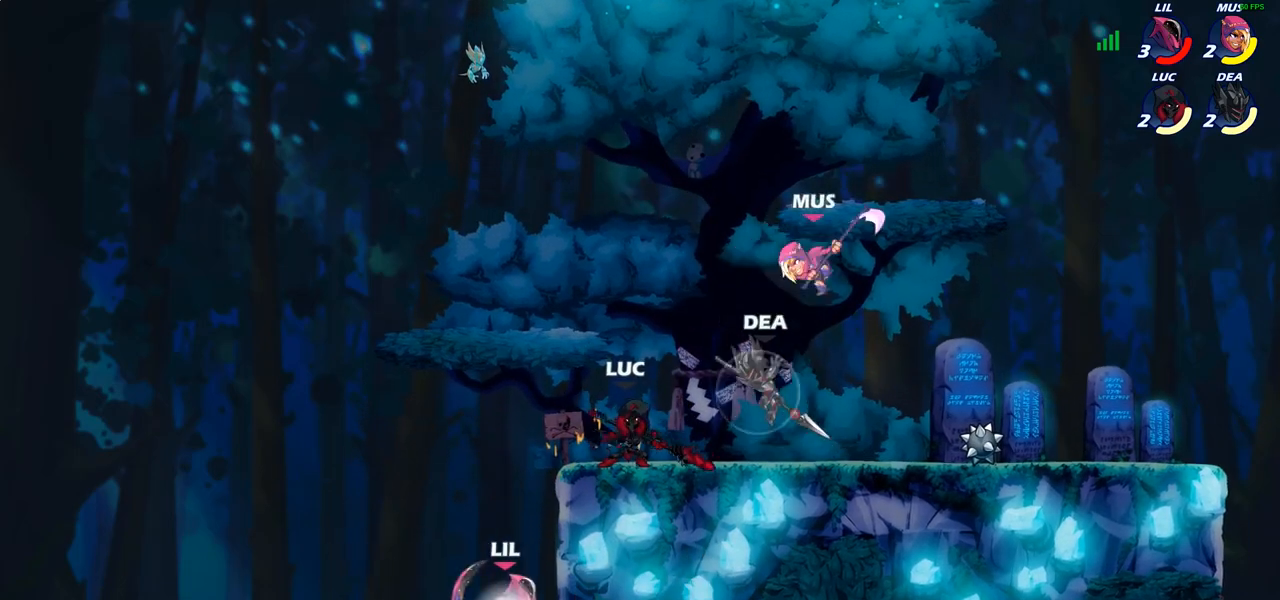
{"buttons": [], "left_stick": "down-left", "right_stick": "center", "events": [[67, "CROSS", "up"], [83, "left_stick", "up-left"], [300, "left_stick", "down-left"]]}
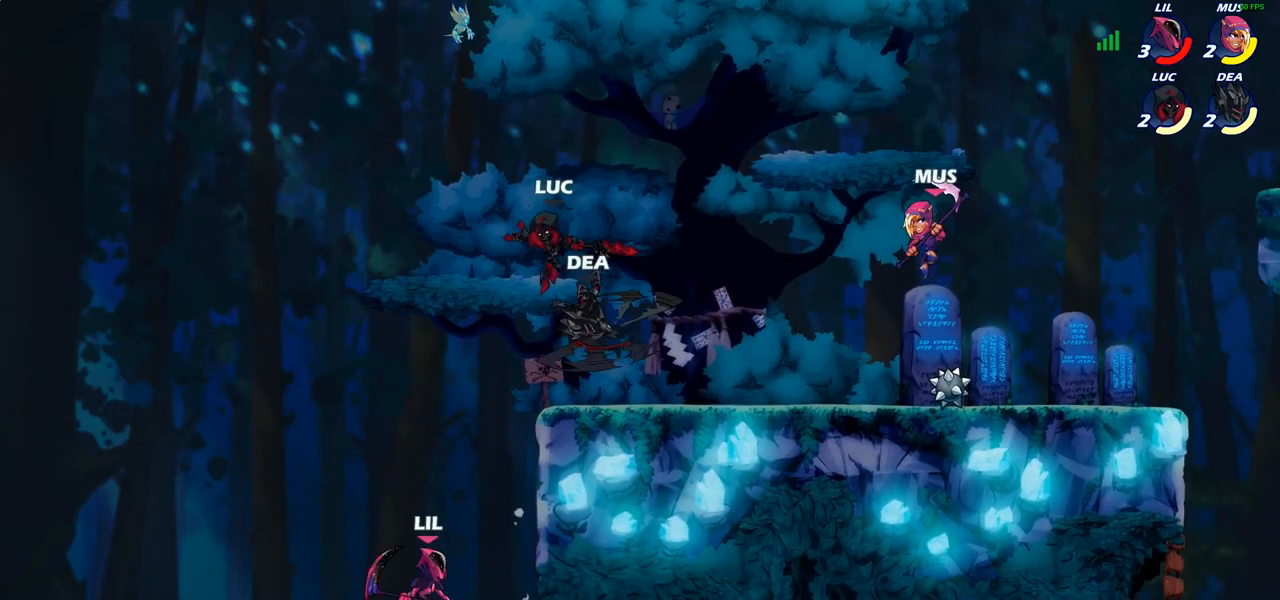
{"buttons": [], "left_stick": "center", "right_stick": "center", "events": [[33, "CIRCLE", "down"], [417, "CIRCLE", "up"], [467, "left_stick", "center"]]}
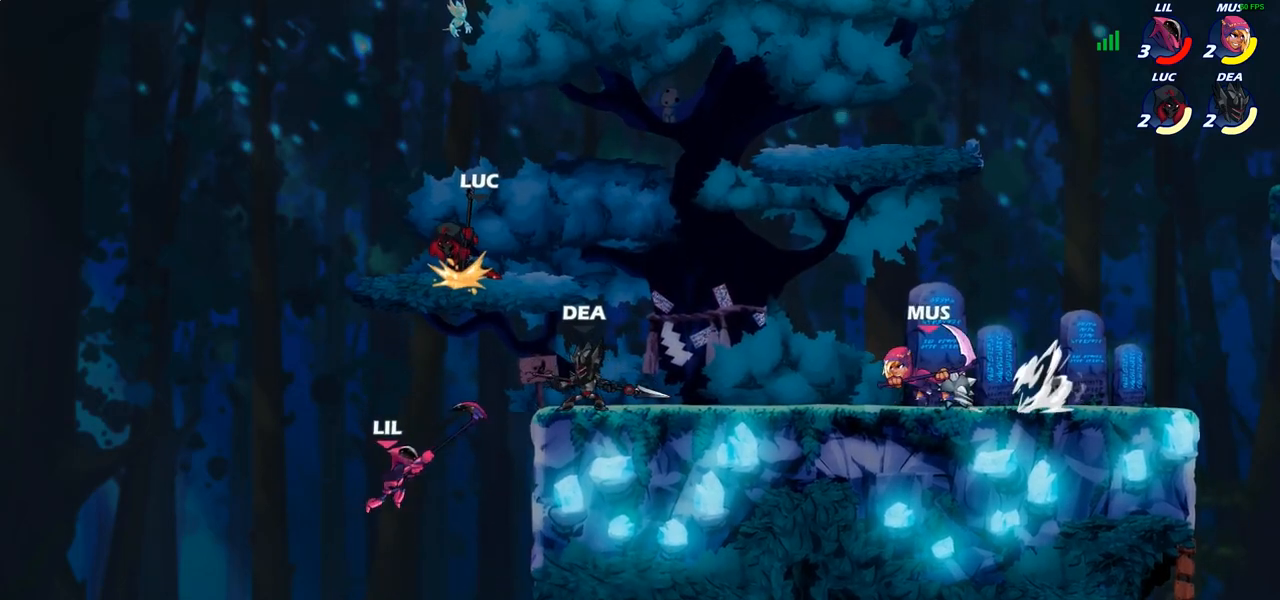
{"buttons": [], "left_stick": "center", "right_stick": "center", "events": []}
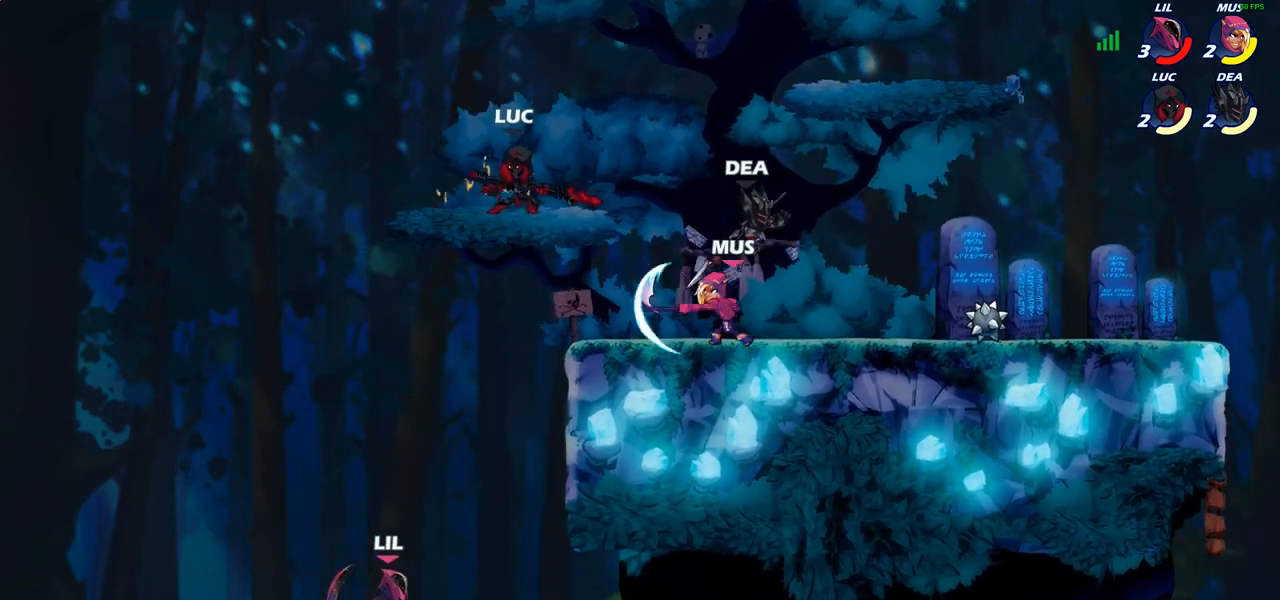
{"buttons": ["CIRCLE"], "left_stick": "down", "right_stick": "center", "events": [[33, "CROSS", "down"], [33, "left_stick", "down"], [67, "CIRCLE", "down"], [83, "CROSS", "up"]]}
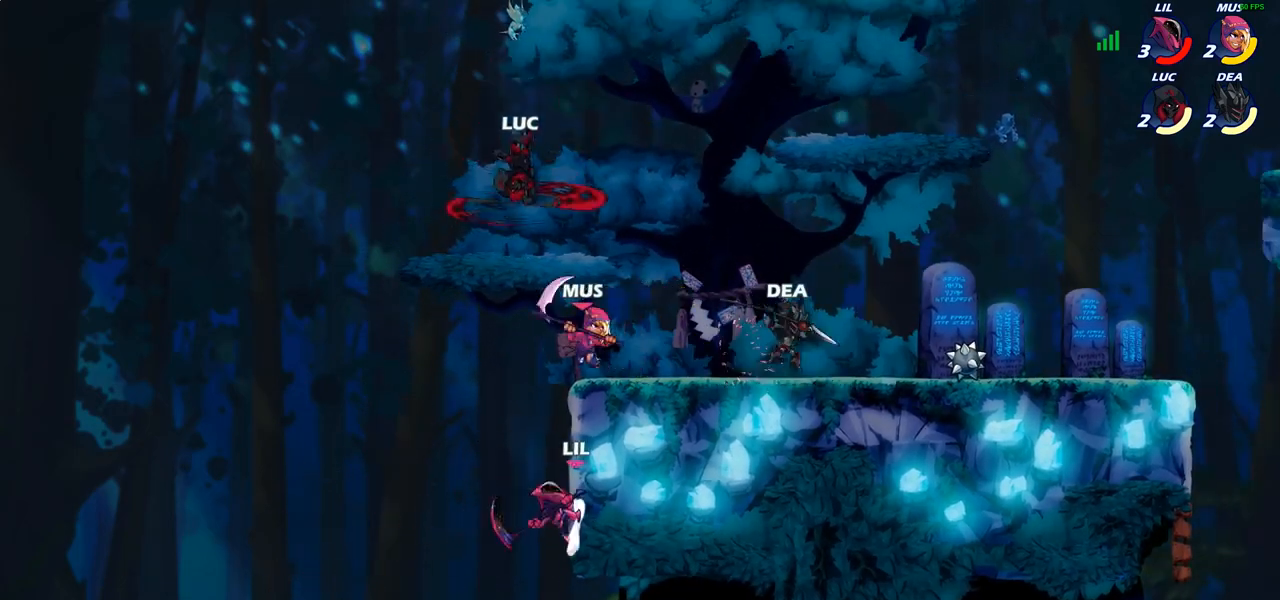
{"buttons": ["CIRCLE"], "left_stick": "down", "right_stick": "center", "events": []}
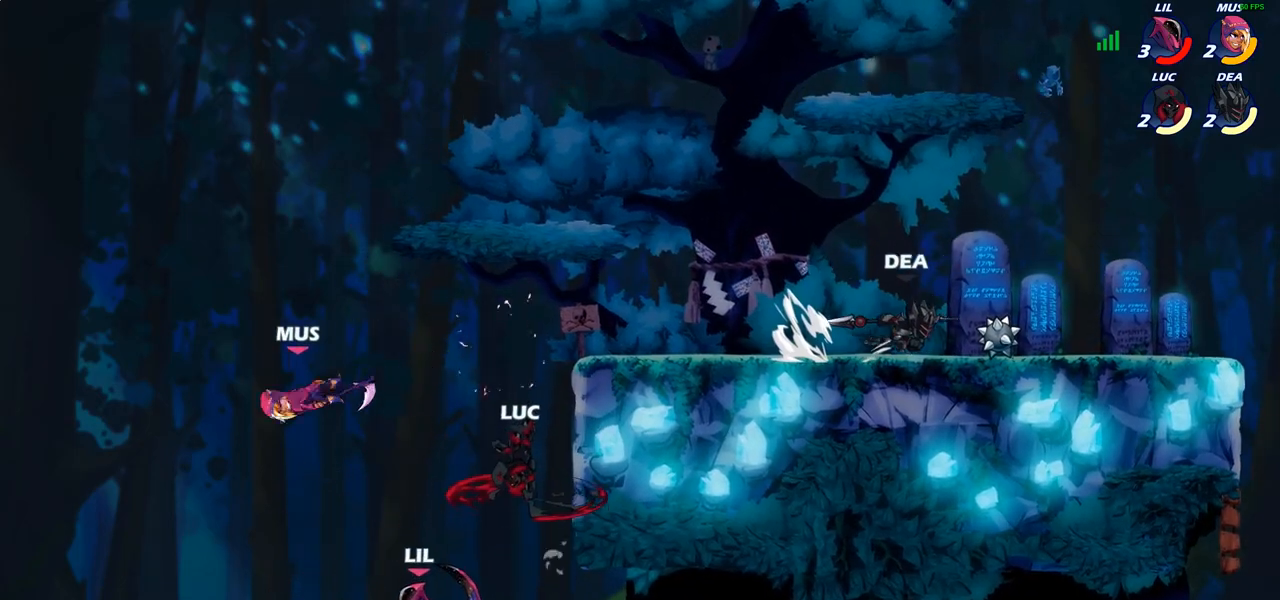
{"buttons": [], "left_stick": "center", "right_stick": "center", "events": [[350, "CIRCLE", "up"], [383, "left_stick", "center"]]}
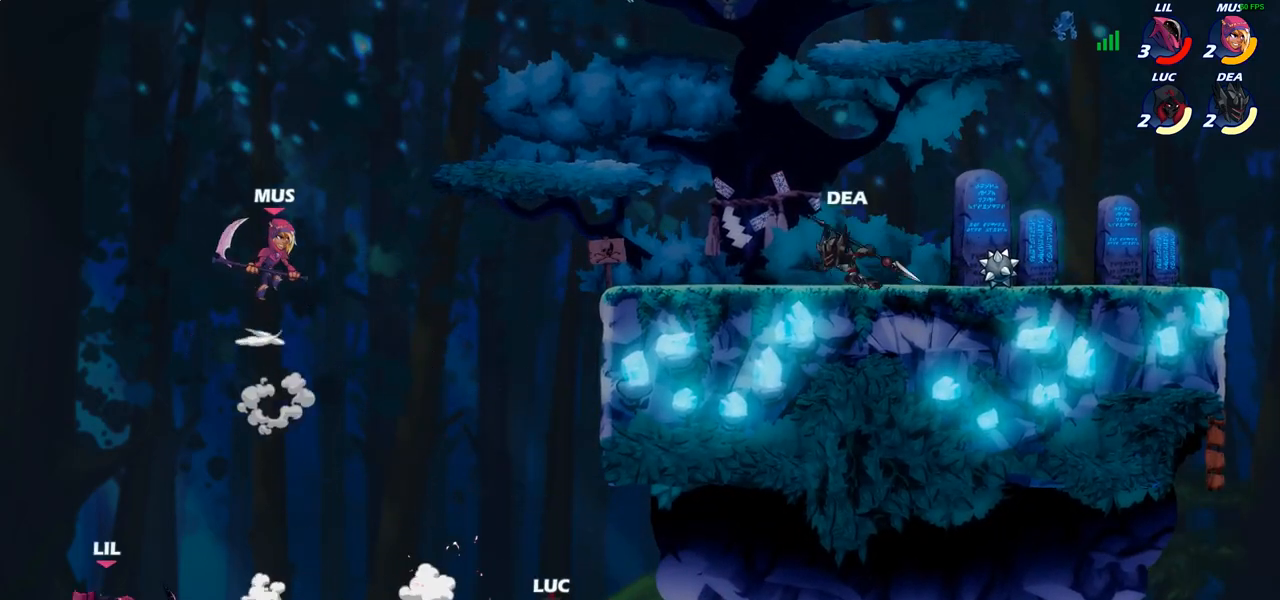
{"buttons": ["CROSS"], "left_stick": "center", "right_stick": "center", "events": [[217, "CROSS", "down"], [367, "CROSS", "up"], [483, "CROSS", "down"]]}
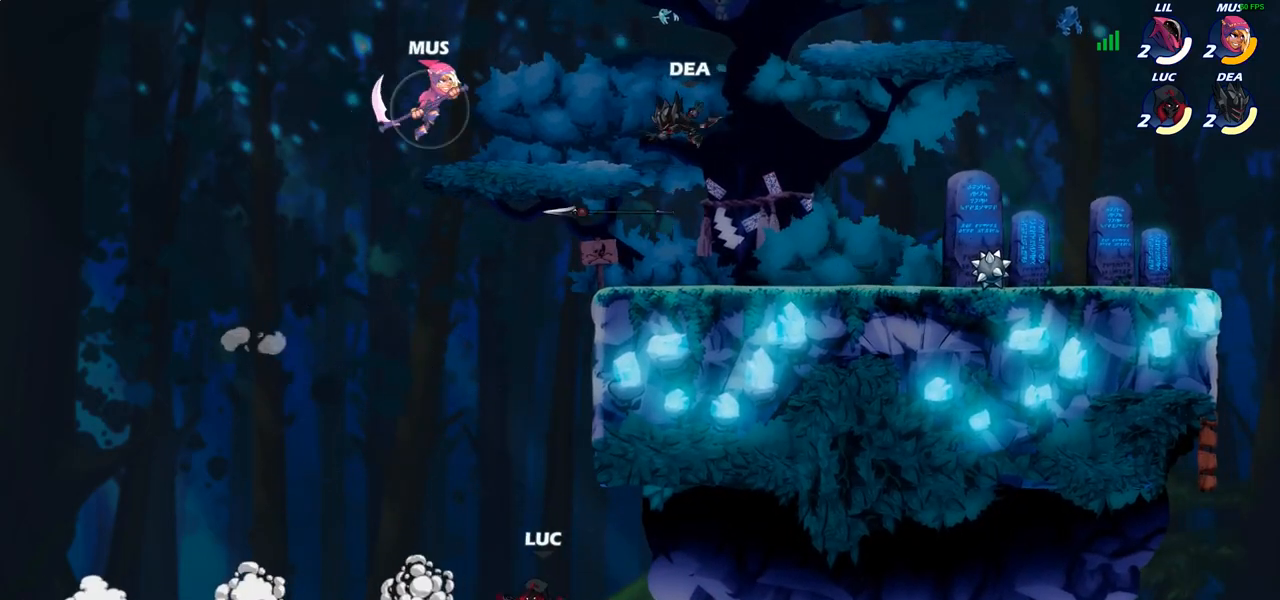
{"buttons": [], "left_stick": "right", "right_stick": "center", "events": [[83, "CIRCLE", "down"], [83, "CROSS", "up"], [383, "left_stick", "right"], [450, "CIRCLE", "up"]]}
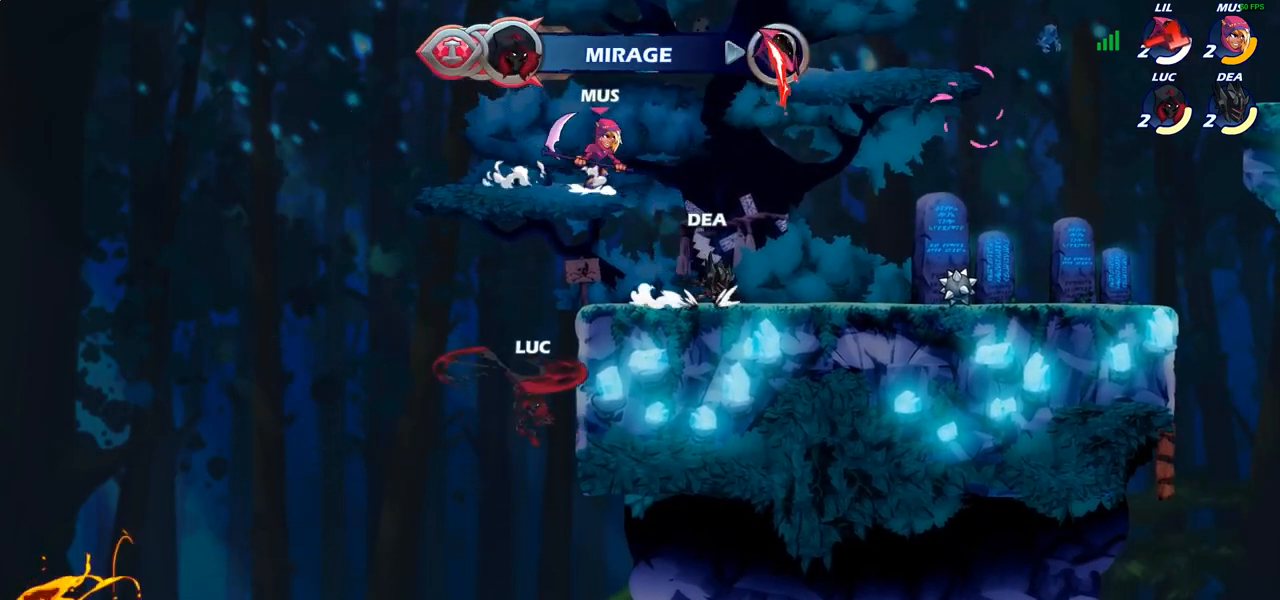
{"buttons": [], "left_stick": "right", "right_stick": "center", "events": []}
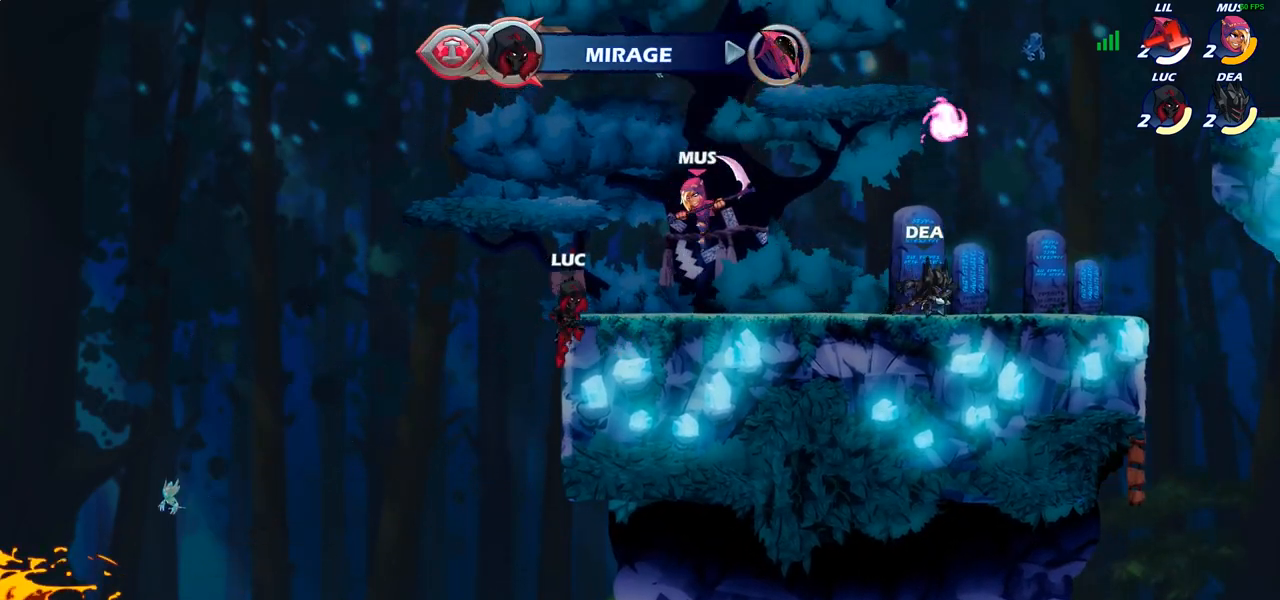
{"buttons": [], "left_stick": "right", "right_stick": "center", "events": [[33, "R2", "down"], [83, "SQUARE", "down"], [167, "R2", "up"], [200, "SQUARE", "up"]]}
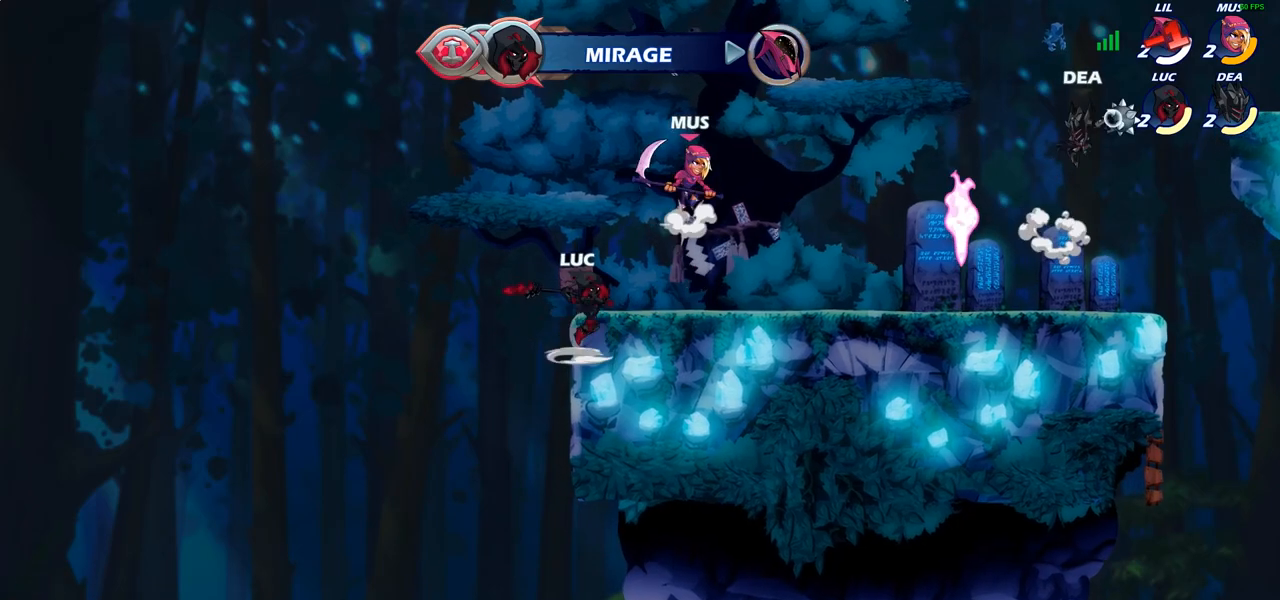
{"buttons": [], "left_stick": "up-right", "right_stick": "center", "events": [[283, "left_stick", "up-left"], [333, "left_stick", "left"], [500, "left_stick", "up-right"]]}
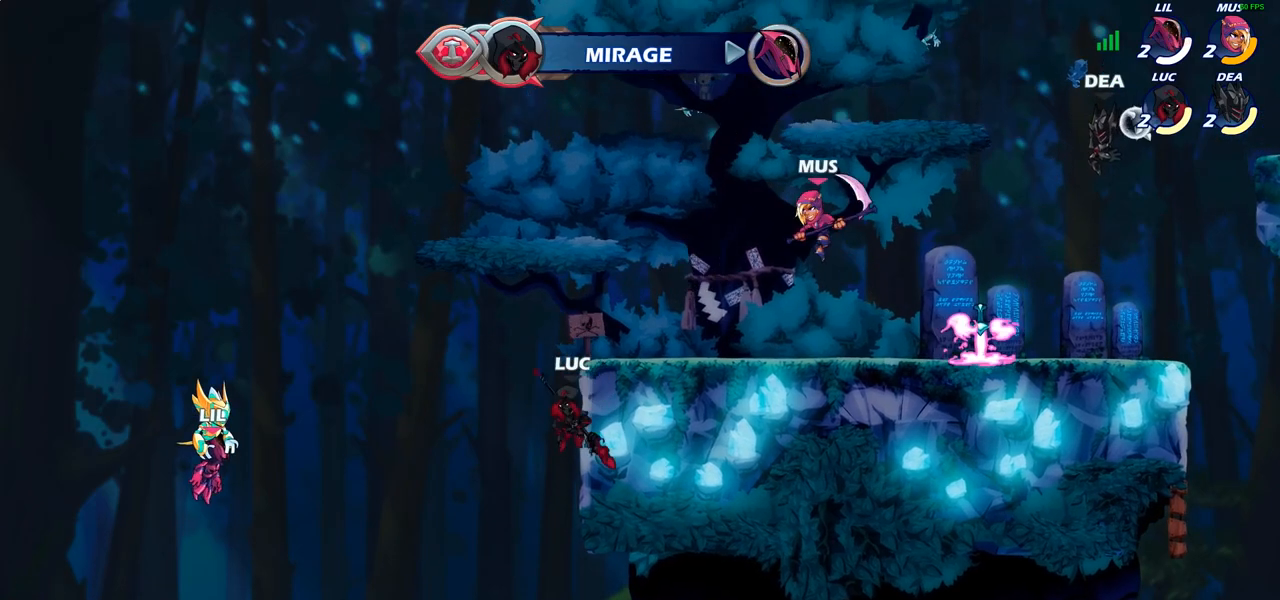
{"buttons": [], "left_stick": "up-right", "right_stick": "center", "events": [[17, "CROSS", "down"], [150, "CROSS", "up"], [250, "CROSS", "down"], [283, "SQUARE", "down"], [333, "right_stick", "left"], [367, "CROSS", "up"], [367, "SQUARE", "up"], [383, "right_stick", "center"]]}
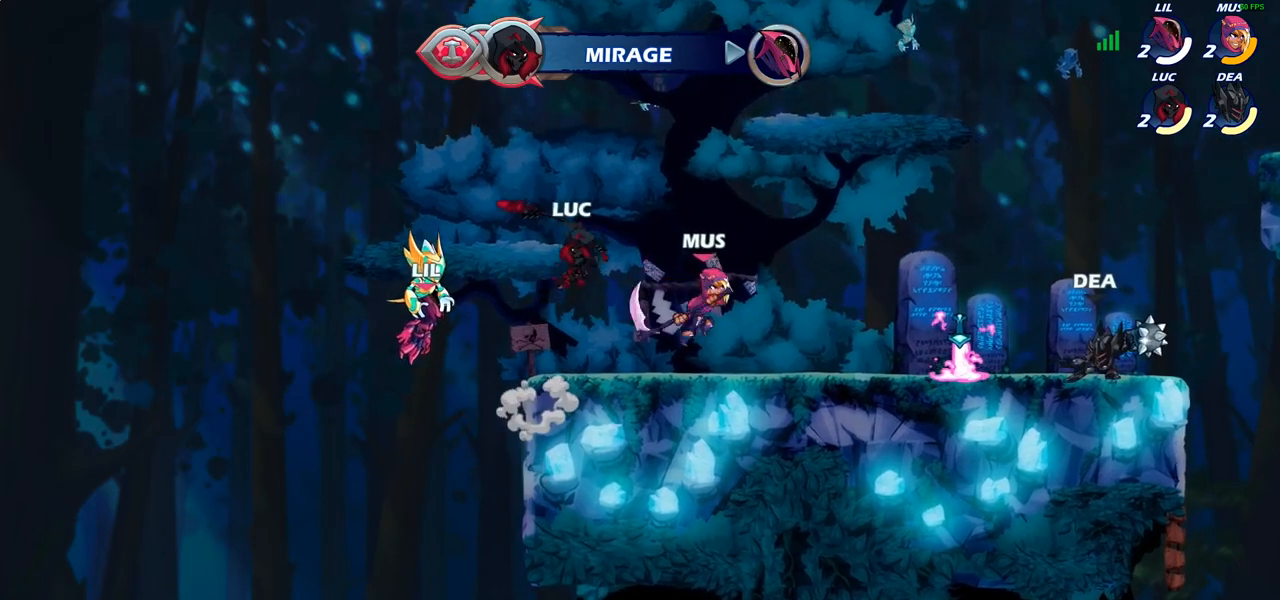
{"buttons": [], "left_stick": "left", "right_stick": "center", "events": [[50, "left_stick", "up-left"], [133, "left_stick", "center"], [317, "left_stick", "down-left"], [467, "left_stick", "left"]]}
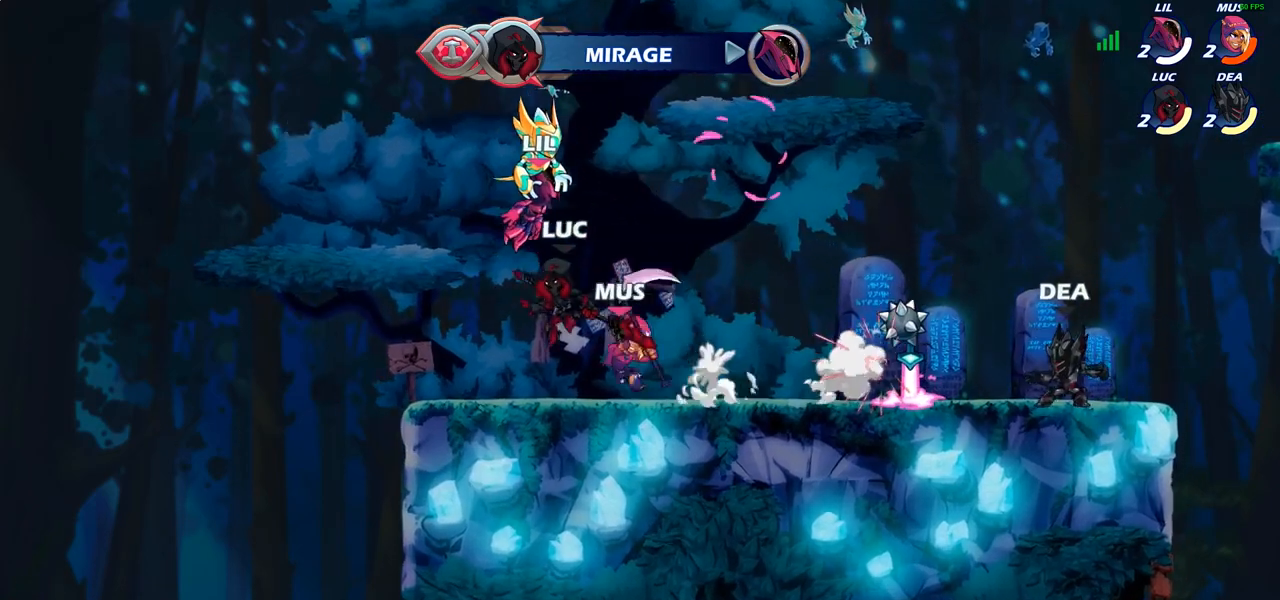
{"buttons": [], "left_stick": "center", "right_stick": "center", "events": [[17, "left_stick", "up-left"], [67, "left_stick", "up-right"], [167, "left_stick", "center"], [183, "SQUARE", "down"], [217, "SQUARE", "up"], [317, "left_stick", "right"], [367, "left_stick", "center"]]}
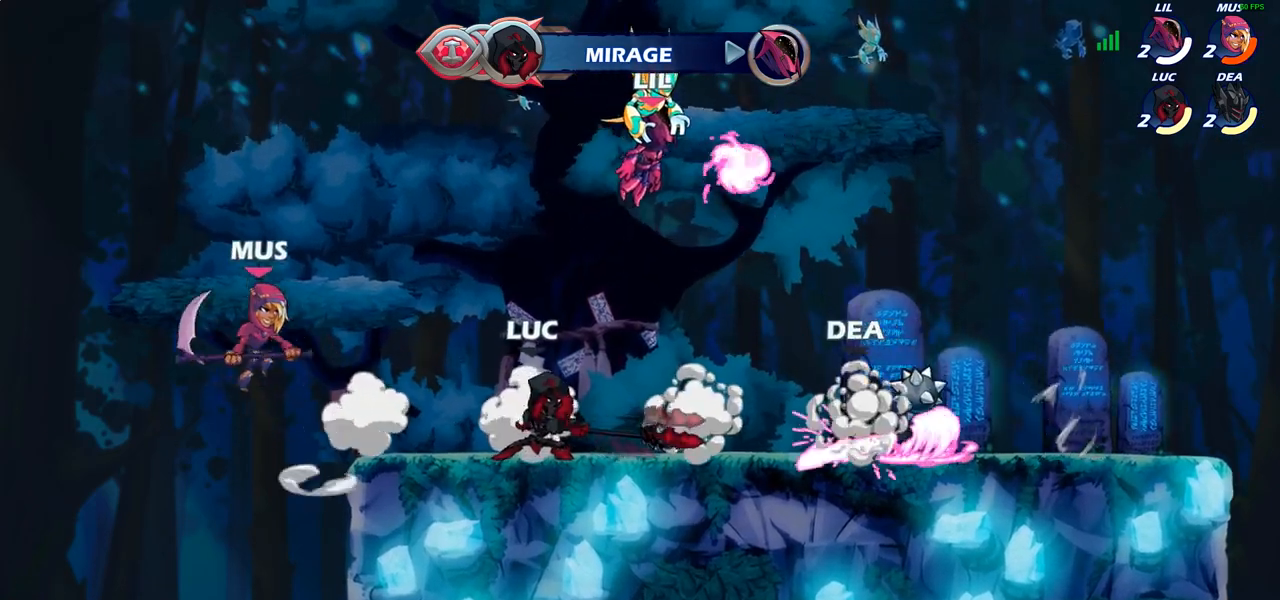
{"buttons": [], "left_stick": "center", "right_stick": "center", "events": [[250, "left_stick", "left"], [383, "CIRCLE", "down"], [467, "CIRCLE", "up"], [483, "left_stick", "center"]]}
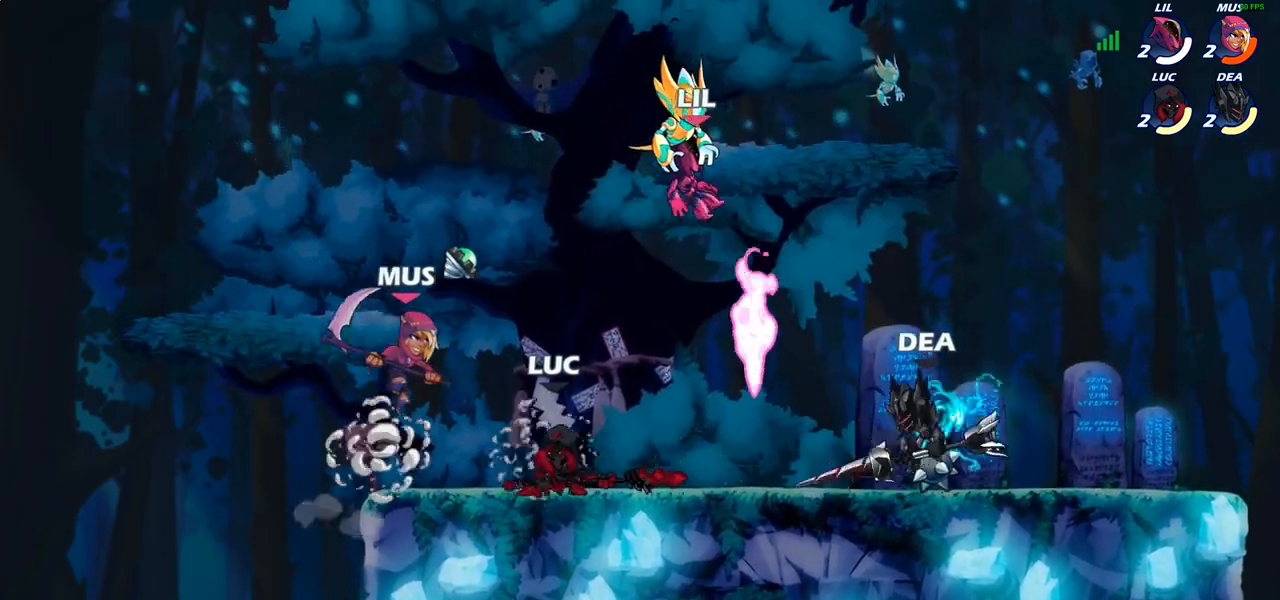
{"buttons": [], "left_stick": "center", "right_stick": "center", "events": []}
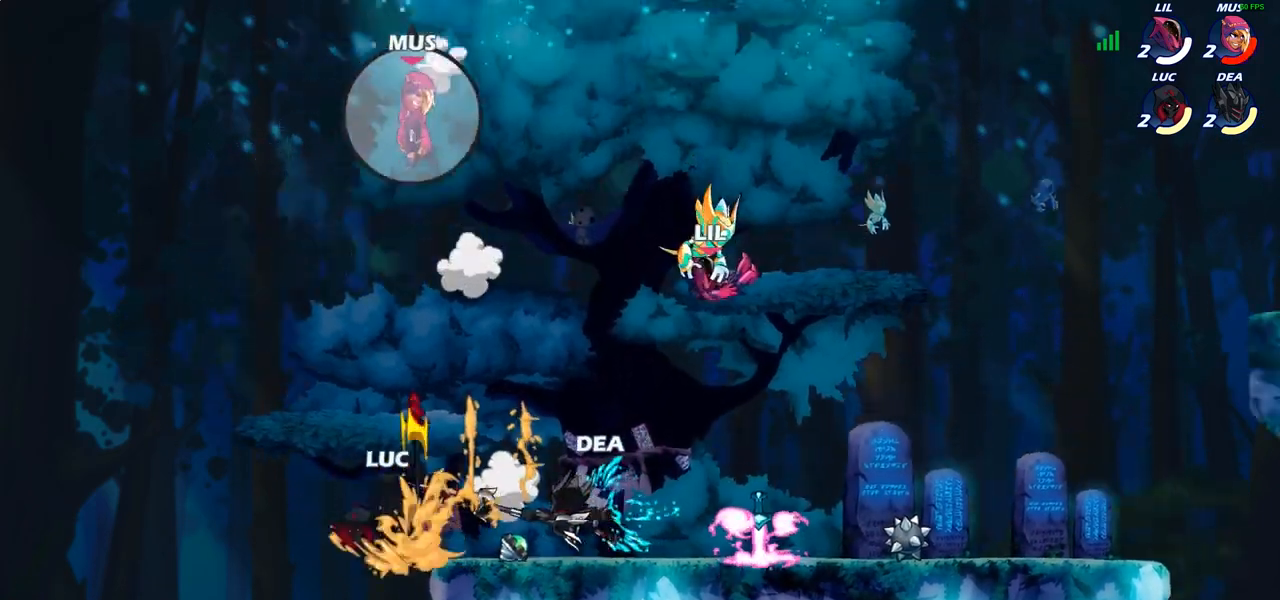
{"buttons": [], "left_stick": "right", "right_stick": "center", "events": [[250, "left_stick", "right"], [450, "CROSS", "down"], [500, "CROSS", "up"]]}
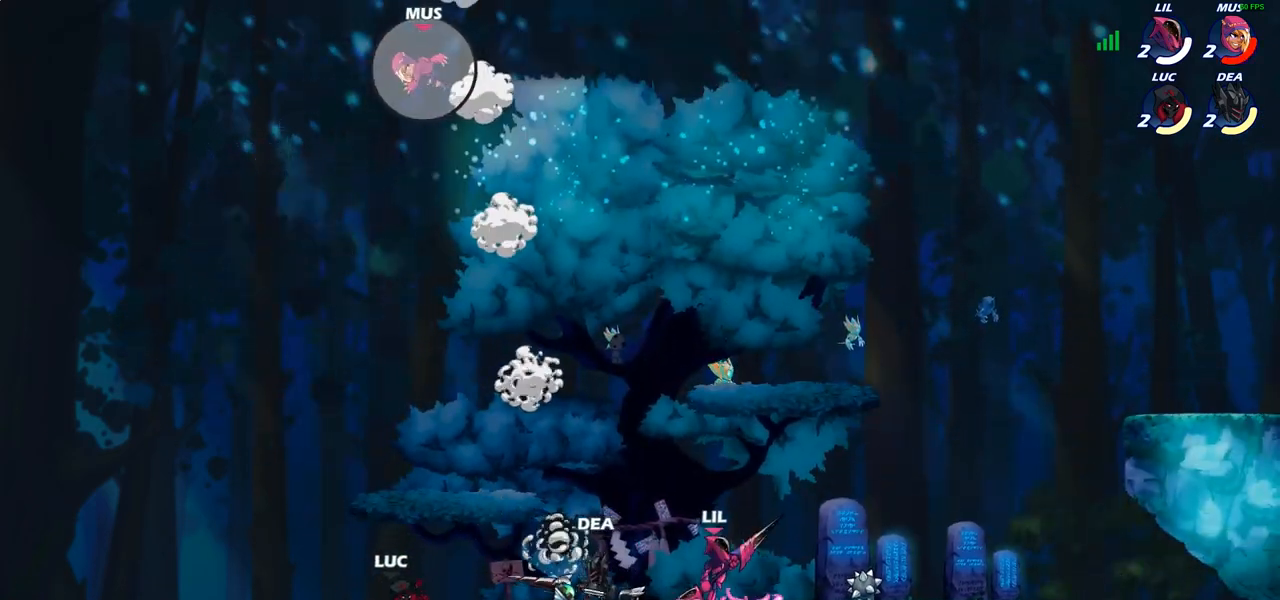
{"buttons": [], "left_stick": "down-right", "right_stick": "center", "events": [[17, "CROSS", "down"], [50, "CROSS", "up"], [183, "CROSS", "down"], [283, "CROSS", "up"], [433, "R1", "down"], [433, "left_stick", "down-right"], [500, "R1", "up"]]}
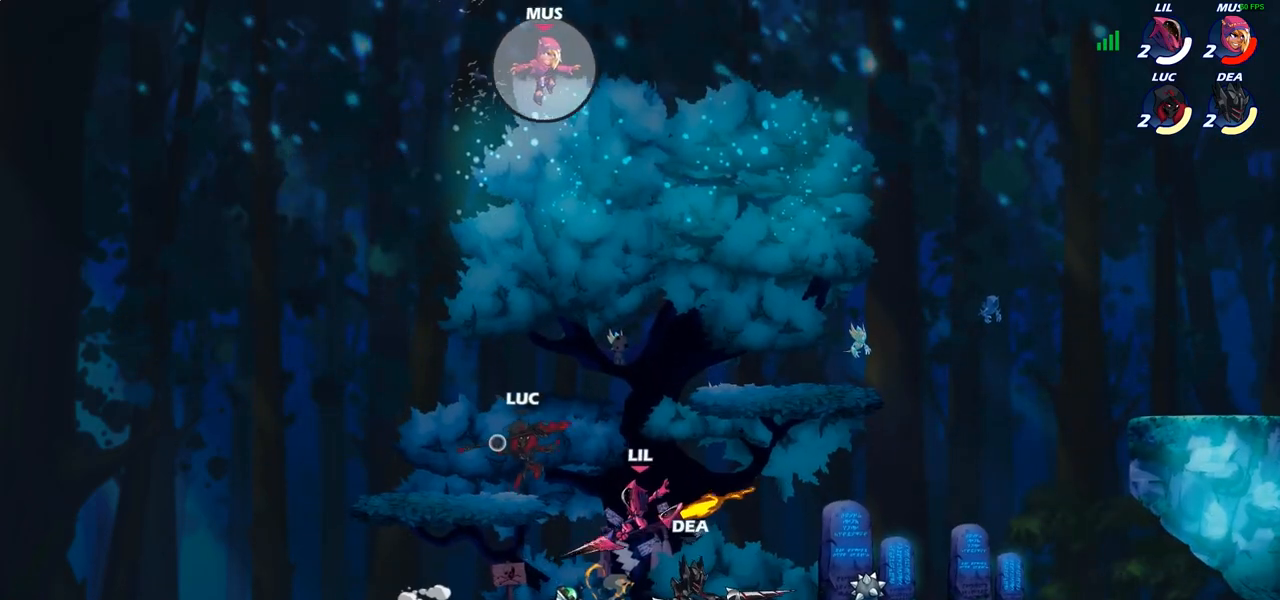
{"buttons": ["SQUARE"], "left_stick": "center", "right_stick": "center", "events": [[33, "left_stick", "center"], [350, "left_stick", "left"], [500, "SQUARE", "down"], [500, "left_stick", "center"]]}
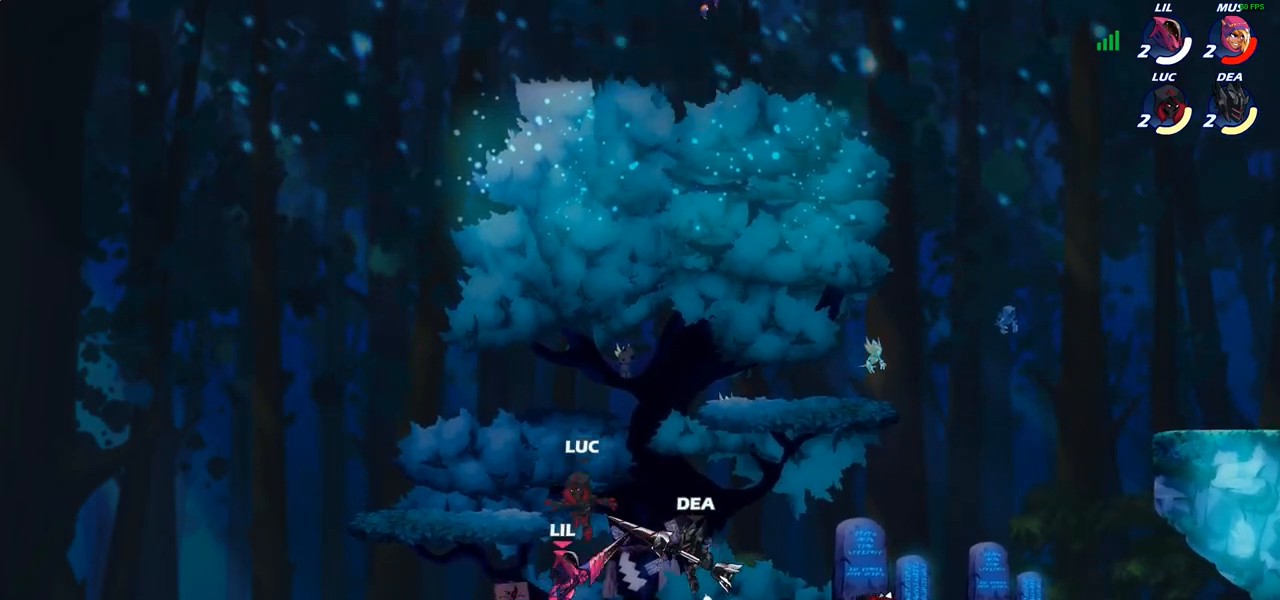
{"buttons": [], "left_stick": "center", "right_stick": "center", "events": [[83, "SQUARE", "up"], [183, "SQUARE", "down"], [250, "SQUARE", "up"], [383, "SQUARE", "down"], [450, "SQUARE", "up"]]}
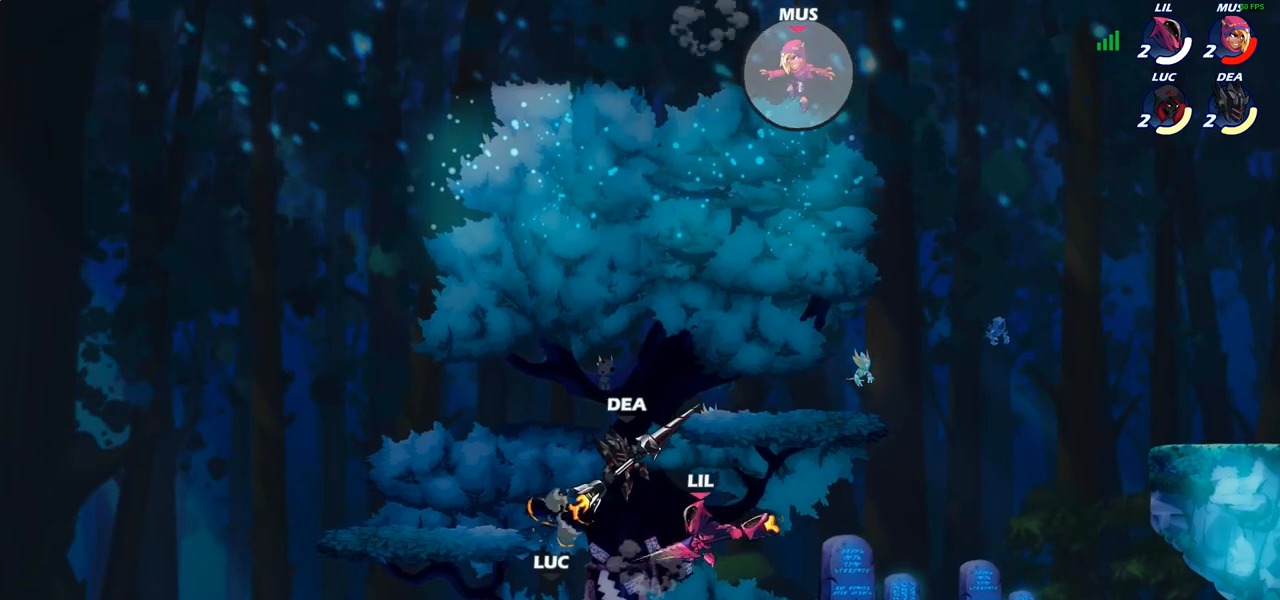
{"buttons": [], "left_stick": "up-right", "right_stick": "center", "events": [[33, "left_stick", "left"], [167, "CROSS", "down"], [200, "R1", "down"], [200, "left_stick", "up-left"], [300, "CROSS", "up"], [317, "R1", "up"], [333, "left_stick", "up-right"]]}
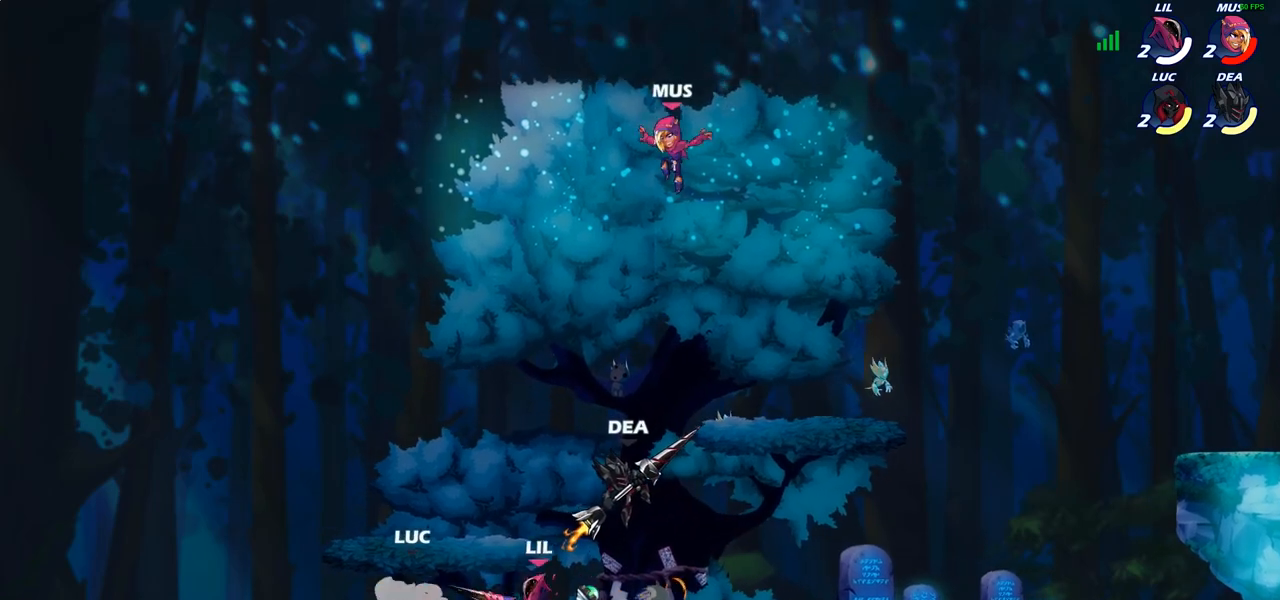
{"buttons": [], "left_stick": "center", "right_stick": "center", "events": [[83, "left_stick", "right"], [217, "R2", "down"], [433, "R2", "up"], [450, "left_stick", "center"]]}
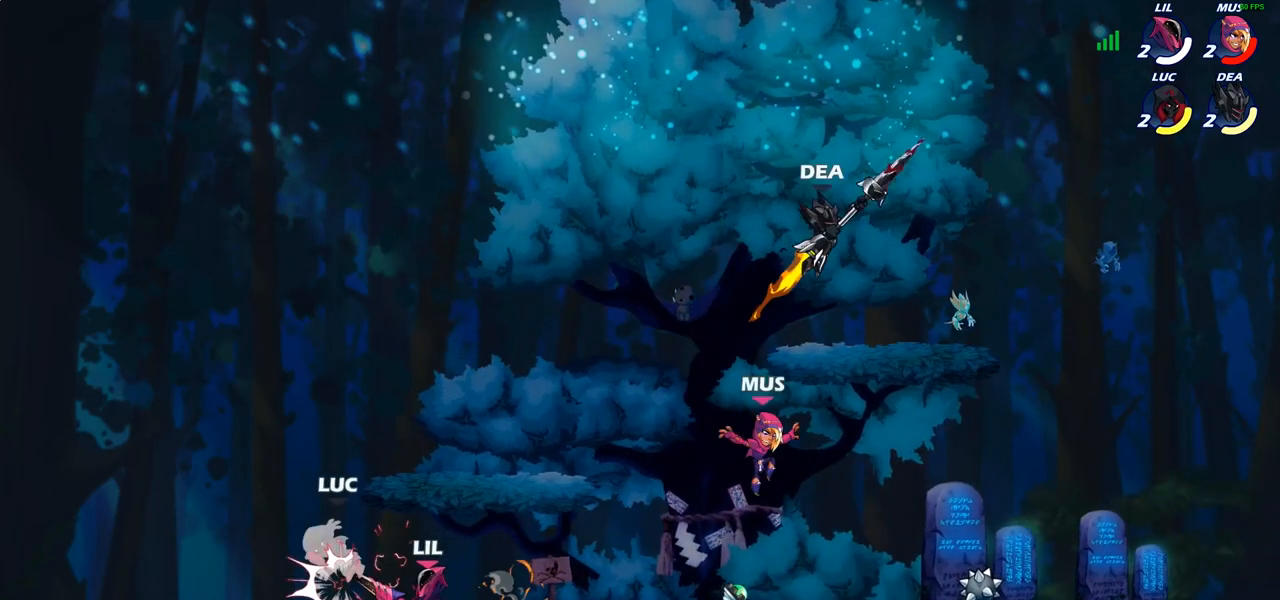
{"buttons": [], "left_stick": "up-right", "right_stick": "center", "events": [[133, "R2", "down"], [150, "left_stick", "up"], [433, "R2", "up"], [433, "left_stick", "up-right"]]}
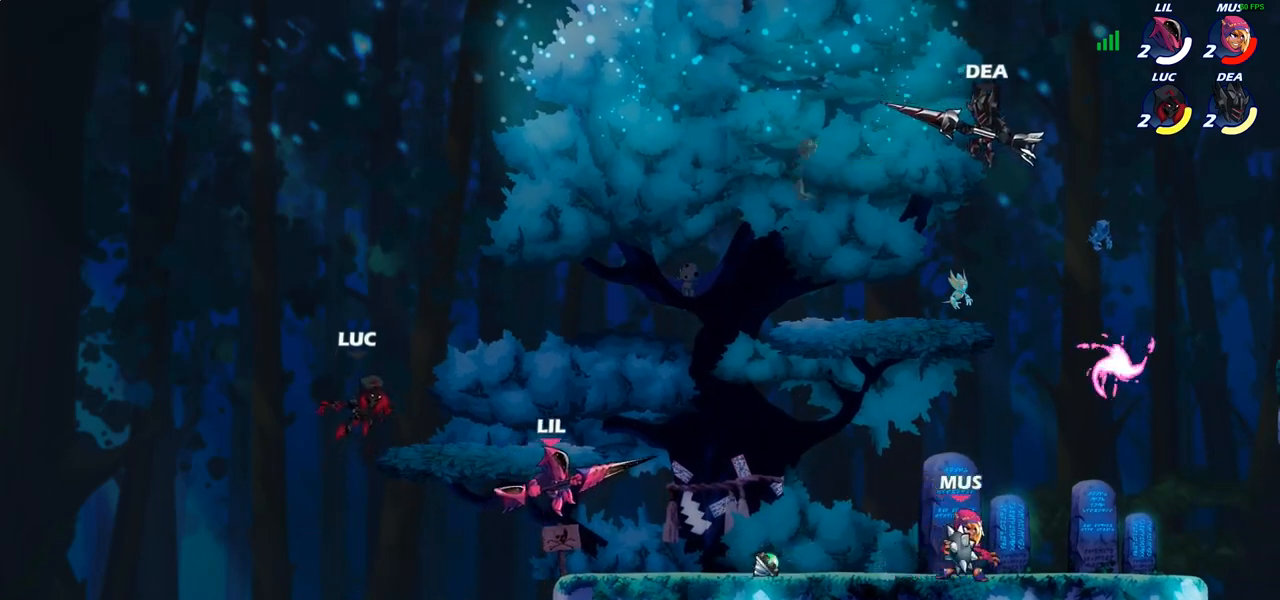
{"buttons": [], "left_stick": "down-left", "right_stick": "center", "events": [[33, "CROSS", "down"], [183, "left_stick", "right"], [217, "CROSS", "up"], [350, "left_stick", "down-left"]]}
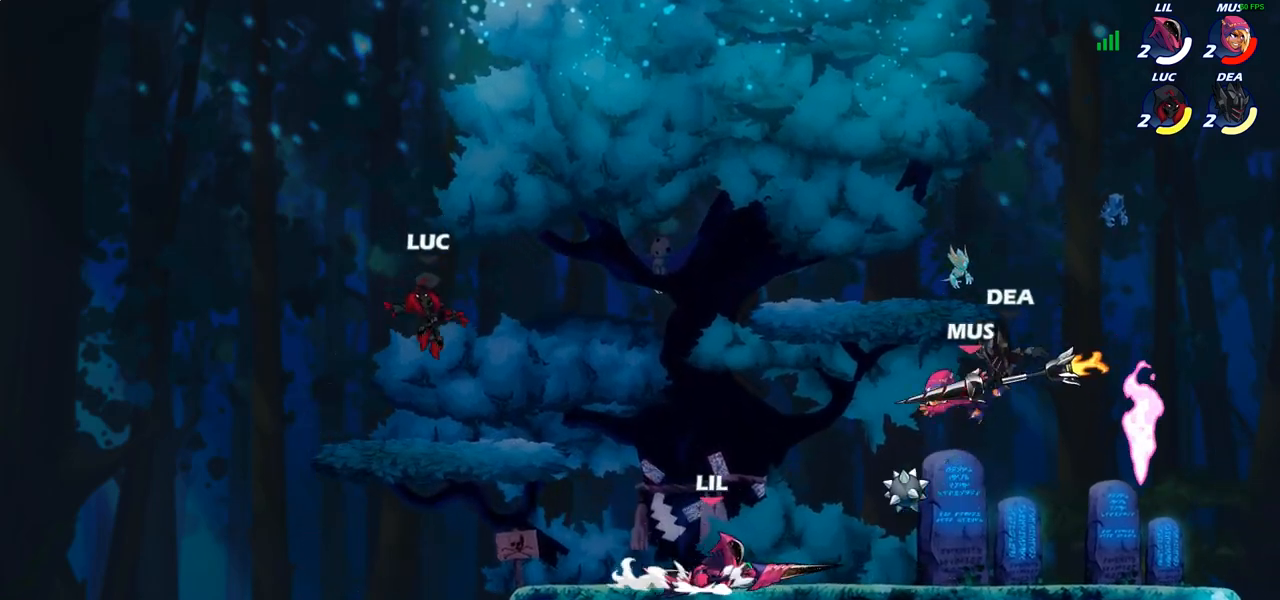
{"buttons": [], "left_stick": "up-left", "right_stick": "center", "events": [[133, "left_stick", "up-left"], [267, "left_stick", "up-right"], [367, "left_stick", "up-left"]]}
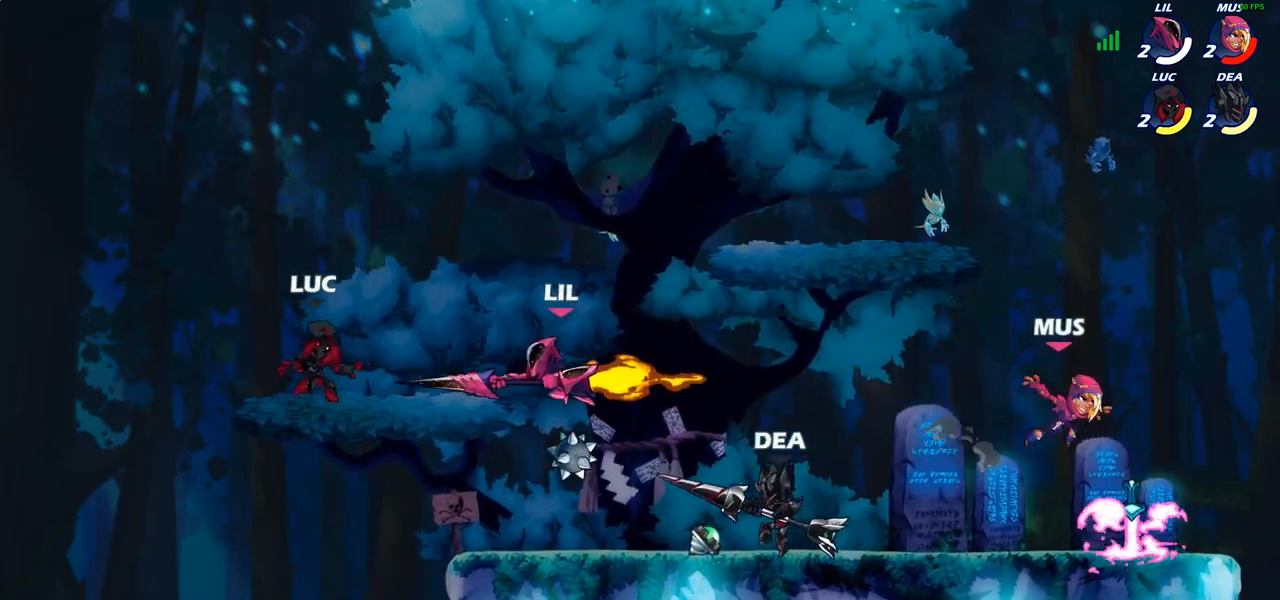
{"buttons": ["CIRCLE"], "left_stick": "down", "right_stick": "center", "events": [[67, "left_stick", "up-right"], [183, "R2", "down"], [233, "R2", "up"], [233, "SQUARE", "down"], [233, "left_stick", "down"], [317, "SQUARE", "up"], [433, "CROSS", "down"], [483, "CIRCLE", "down"], [500, "CROSS", "up"]]}